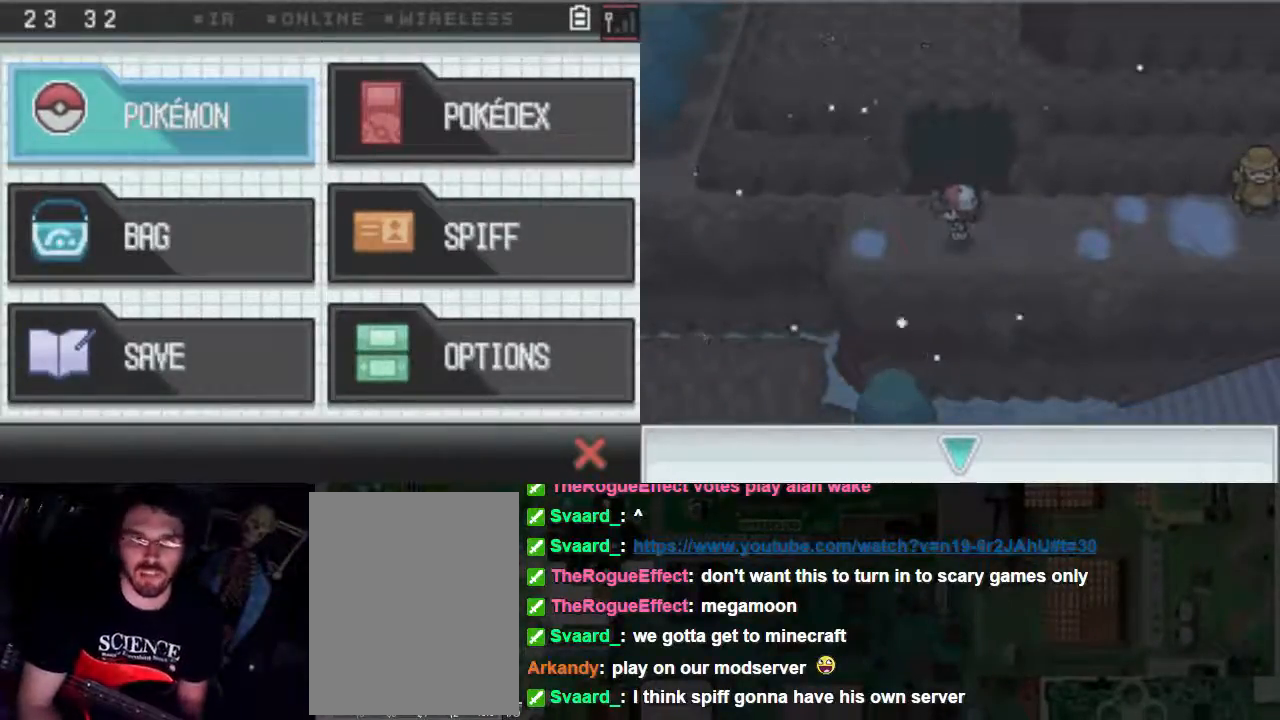
Gameplay with a controller (Xbox layout); each line is a JSON object with the inputs held at the frame after it (dt_ms = milliseconds from this image to that frame). "events" lists button and stick changes between this image and that frame as [ms after this image, input, new state], when the widget could be followed in between. Not read: L3 R3 left_stick right_stick.
{"dt_ms": 500, "buttons": [], "events": []}
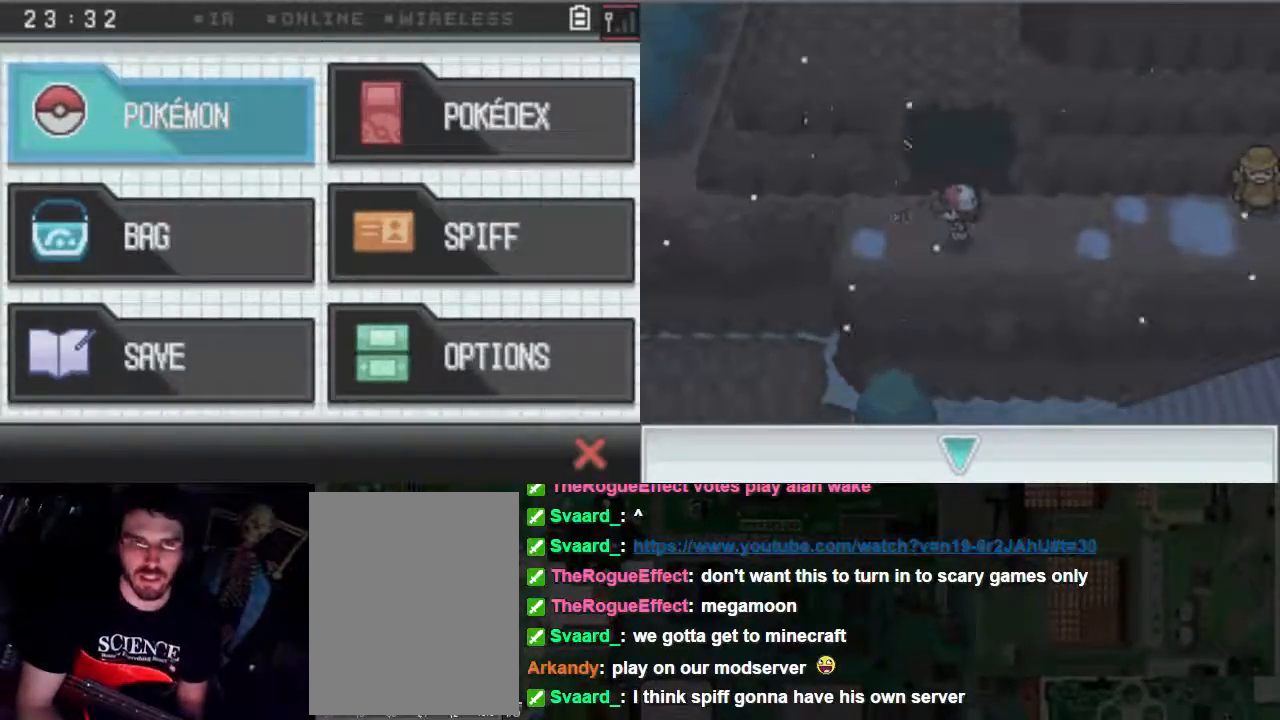
{"dt_ms": 500, "buttons": [], "events": []}
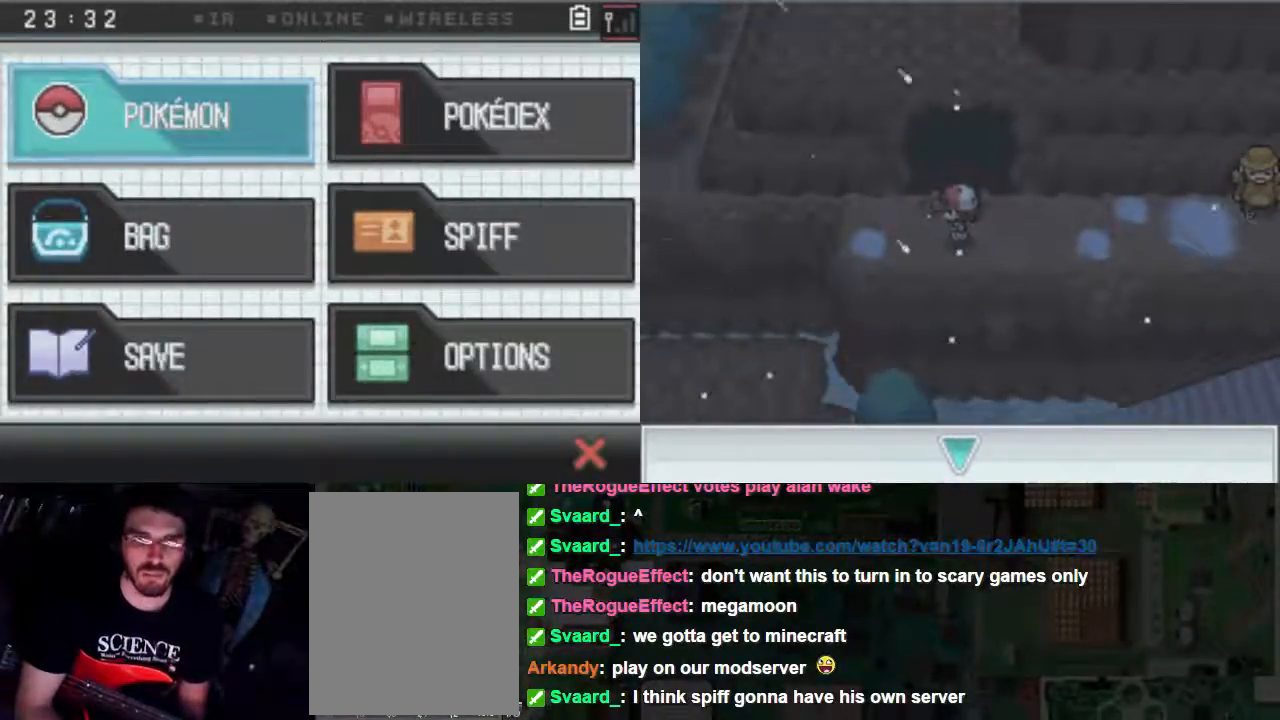
{"dt_ms": 500, "buttons": ["DPAD_RIGHT"], "events": [[400, "DPAD_RIGHT", "down"]]}
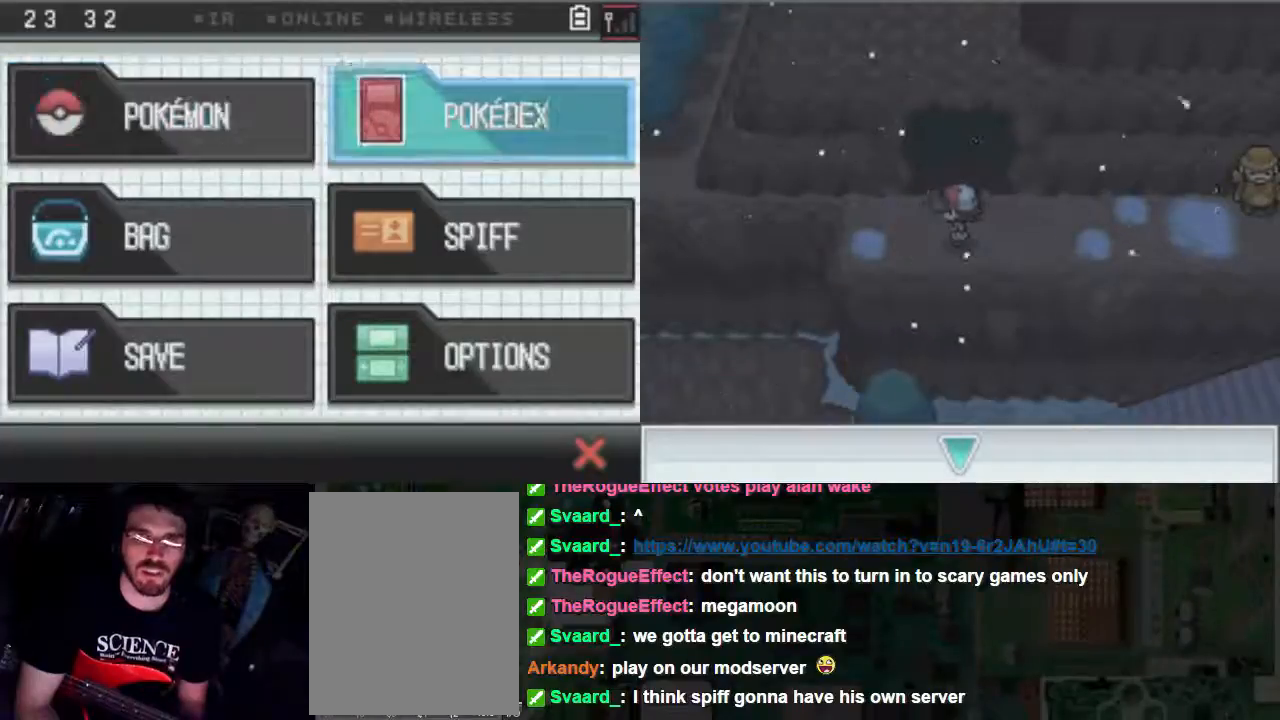
{"dt_ms": 500, "buttons": [], "events": [[33, "DPAD_RIGHT", "up"]]}
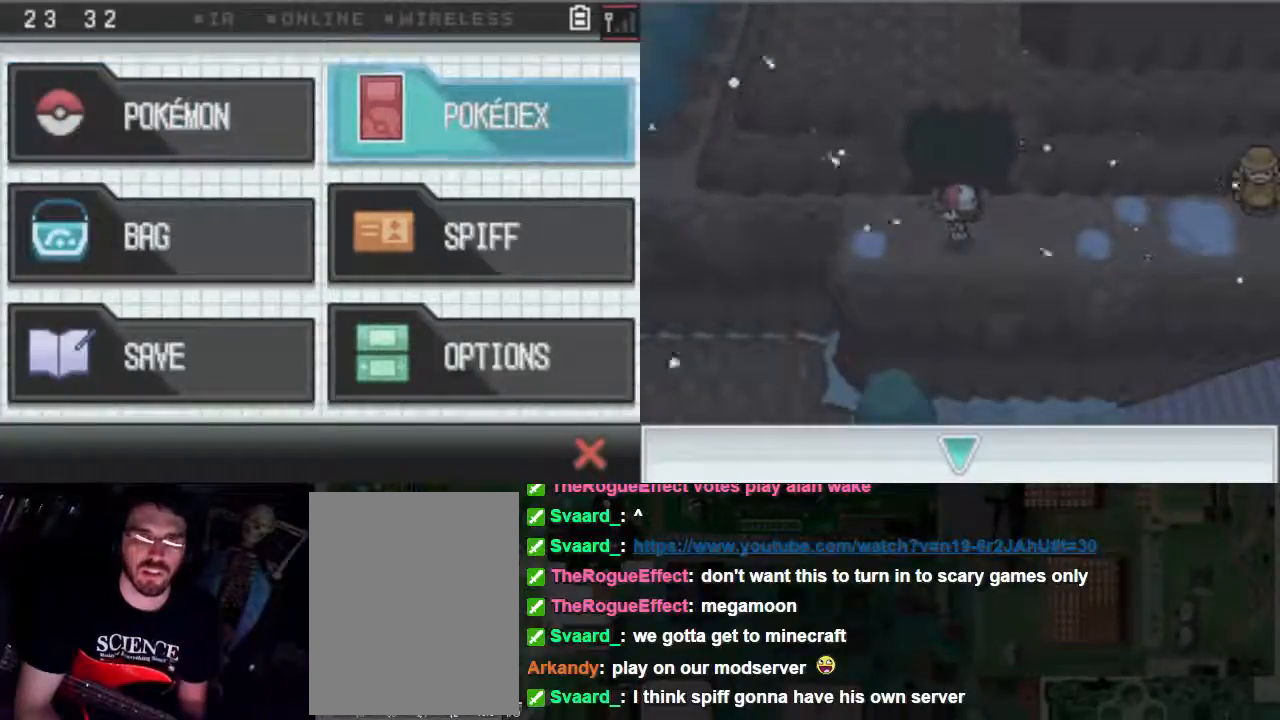
{"dt_ms": 500, "buttons": [], "events": []}
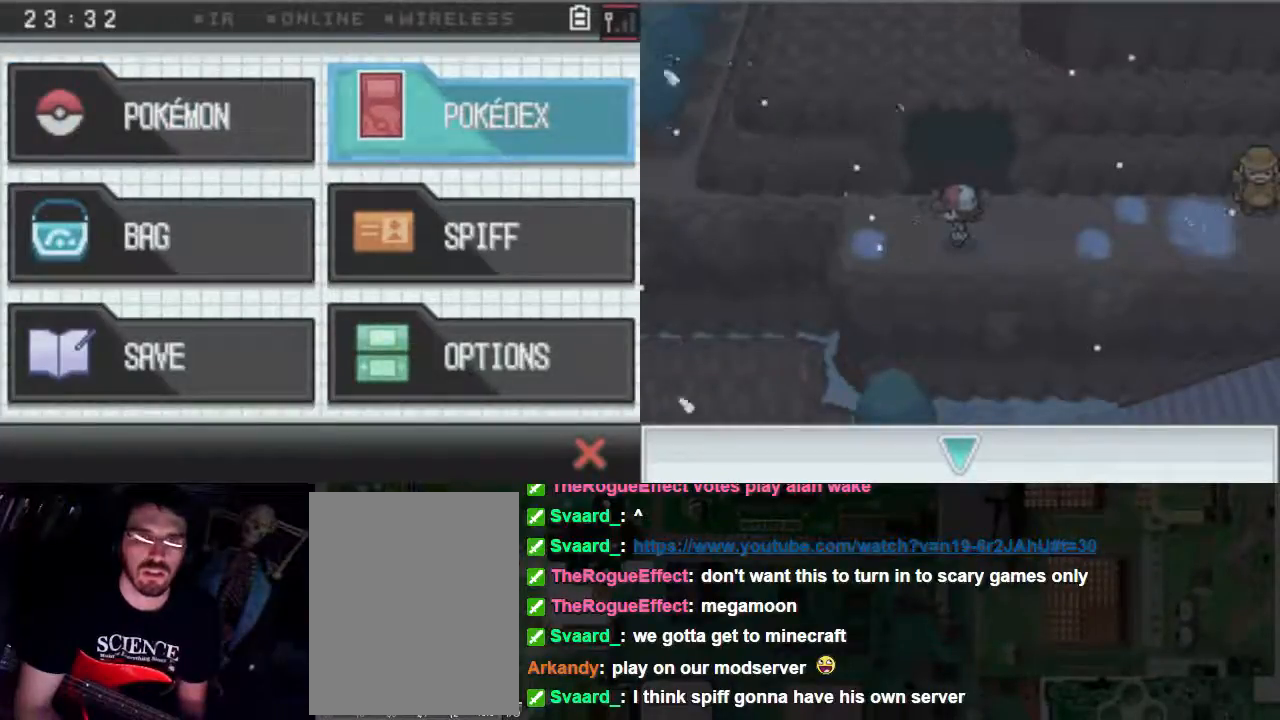
{"dt_ms": 500, "buttons": [], "events": [[33, "DPAD_DOWN", "down"], [167, "DPAD_DOWN", "up"]]}
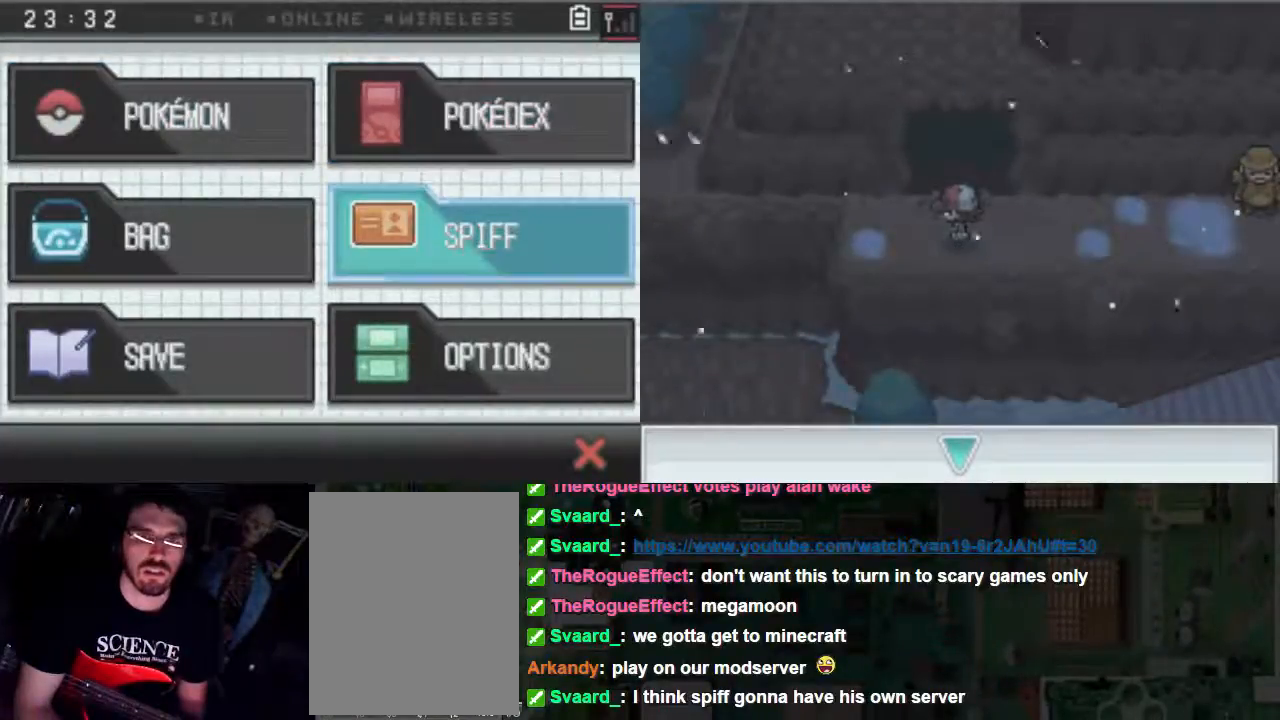
{"dt_ms": 500, "buttons": [], "events": [[200, "DPAD_UP", "down"], [333, "DPAD_UP", "up"]]}
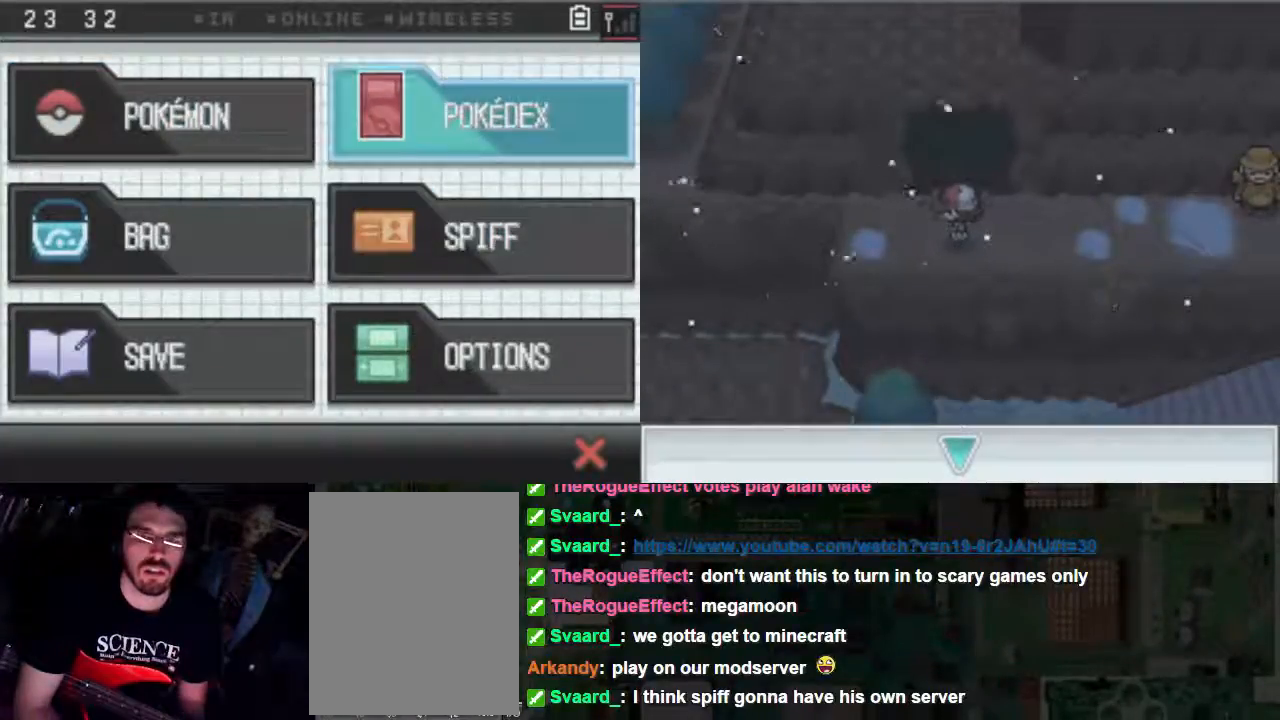
{"dt_ms": 500, "buttons": [], "events": [[267, "DPAD_LEFT", "down"], [400, "DPAD_LEFT", "up"]]}
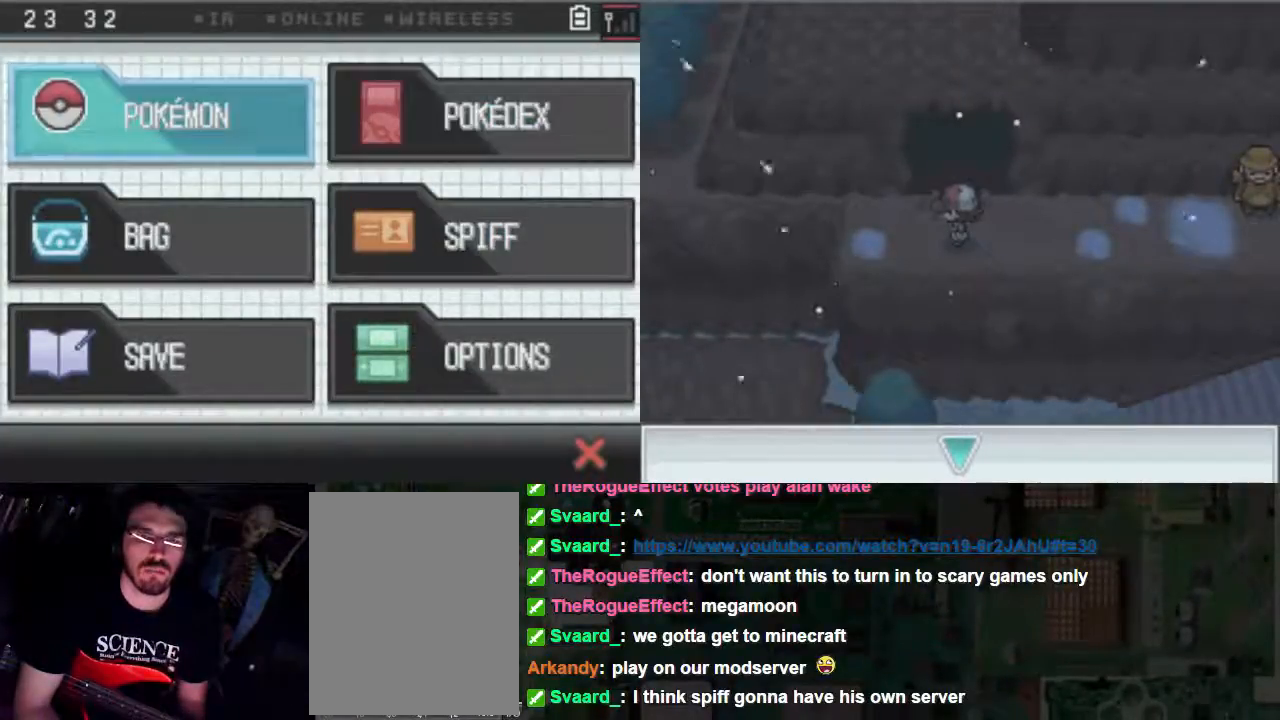
{"dt_ms": 500, "buttons": [], "events": [[100, "DPAD_DOWN", "down"], [133, "DPAD_DOWN", "up"]]}
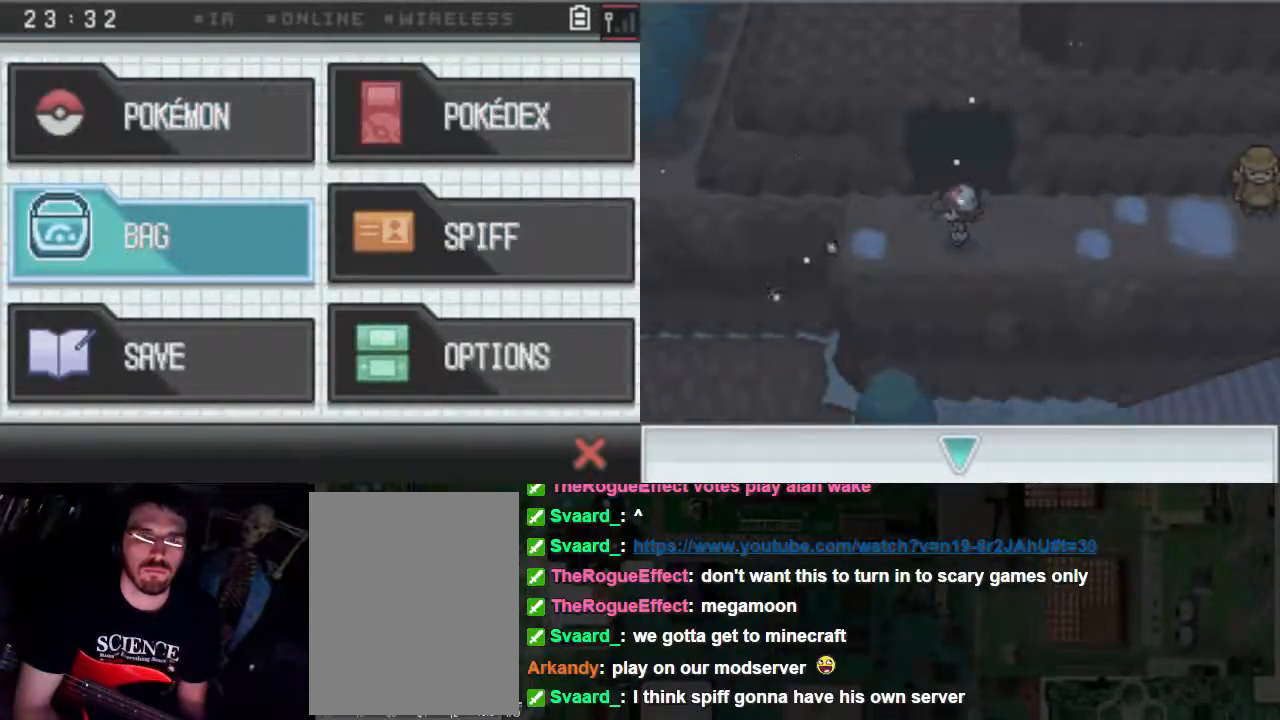
{"dt_ms": 500, "buttons": [], "events": [[100, "DPAD_DOWN", "down"], [200, "DPAD_DOWN", "up"]]}
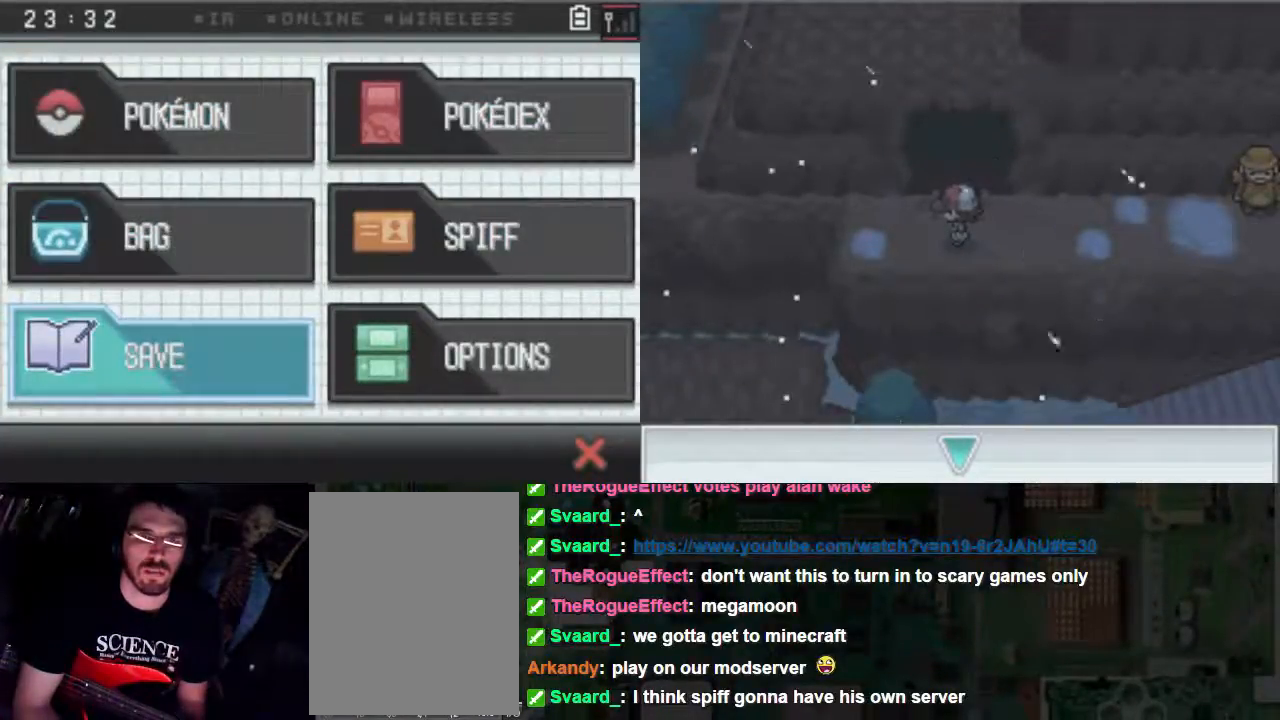
{"dt_ms": 500, "buttons": [], "events": [[100, "DPAD_UP", "down"], [200, "DPAD_UP", "up"], [267, "DPAD_UP", "down"], [400, "DPAD_UP", "up"]]}
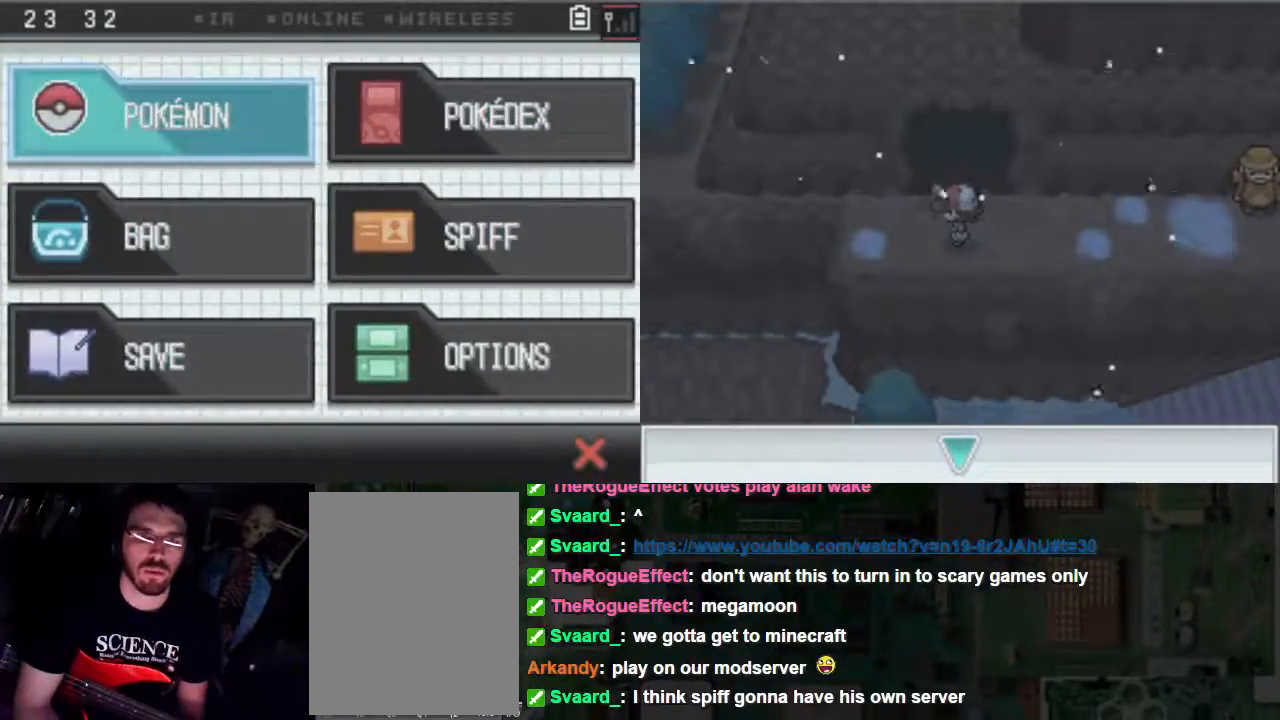
{"dt_ms": 500, "buttons": [], "events": [[200, "DPAD_DOWN", "down"], [333, "DPAD_DOWN", "up"]]}
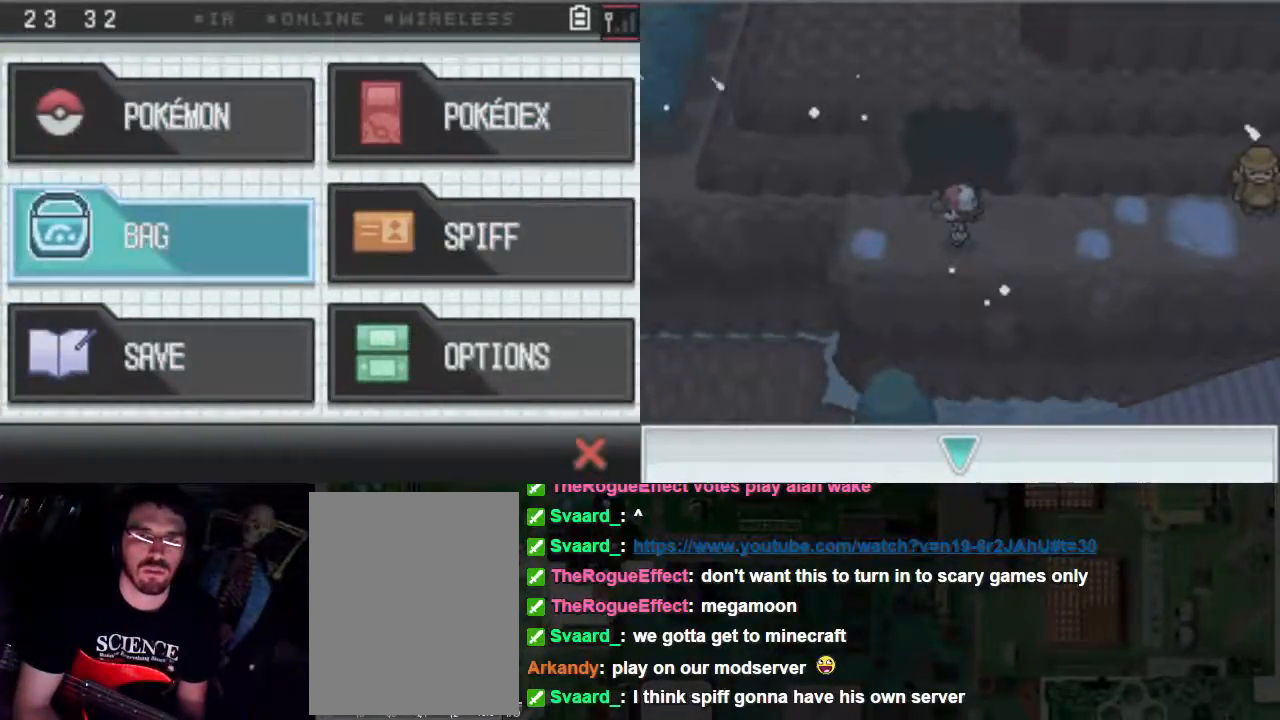
{"dt_ms": 500, "buttons": ["A"], "events": [[33, "DPAD_RIGHT", "down"], [133, "DPAD_RIGHT", "up"], [200, "DPAD_UP", "down"], [333, "DPAD_UP", "up"], [467, "A", "down"]]}
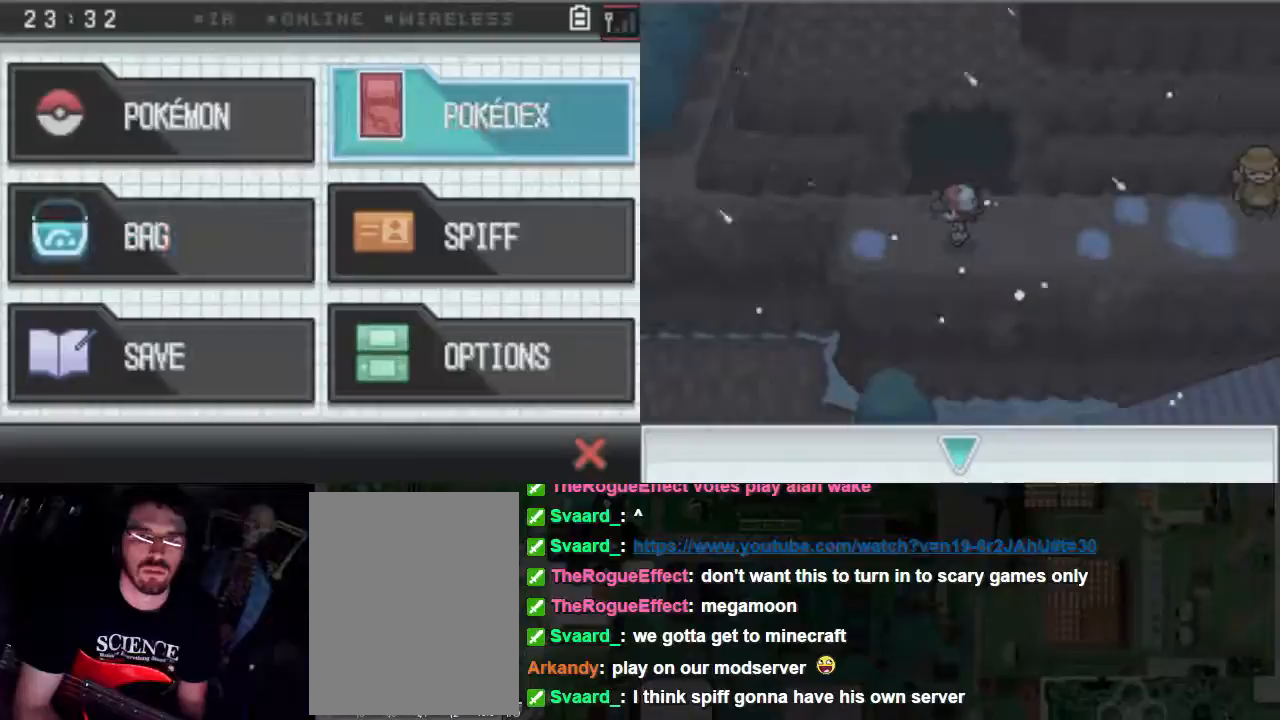
{"dt_ms": 500, "buttons": ["A"], "events": []}
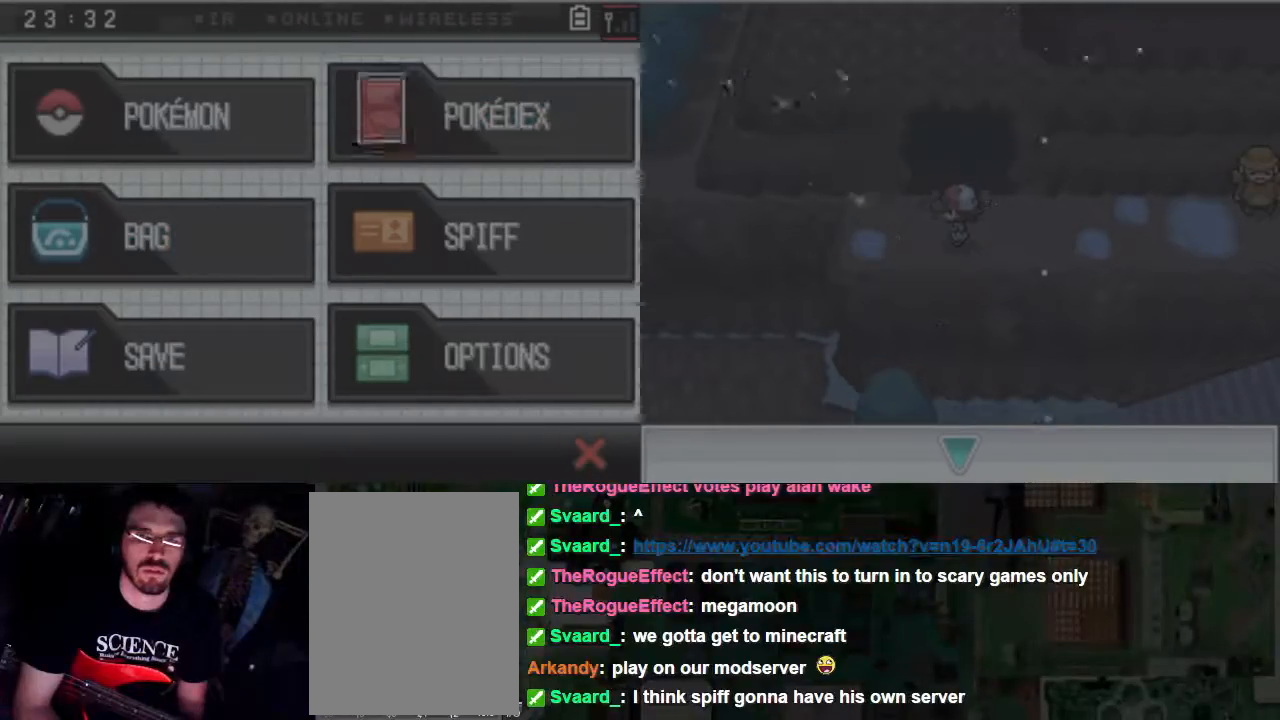
{"dt_ms": 1000, "buttons": ["A"]}
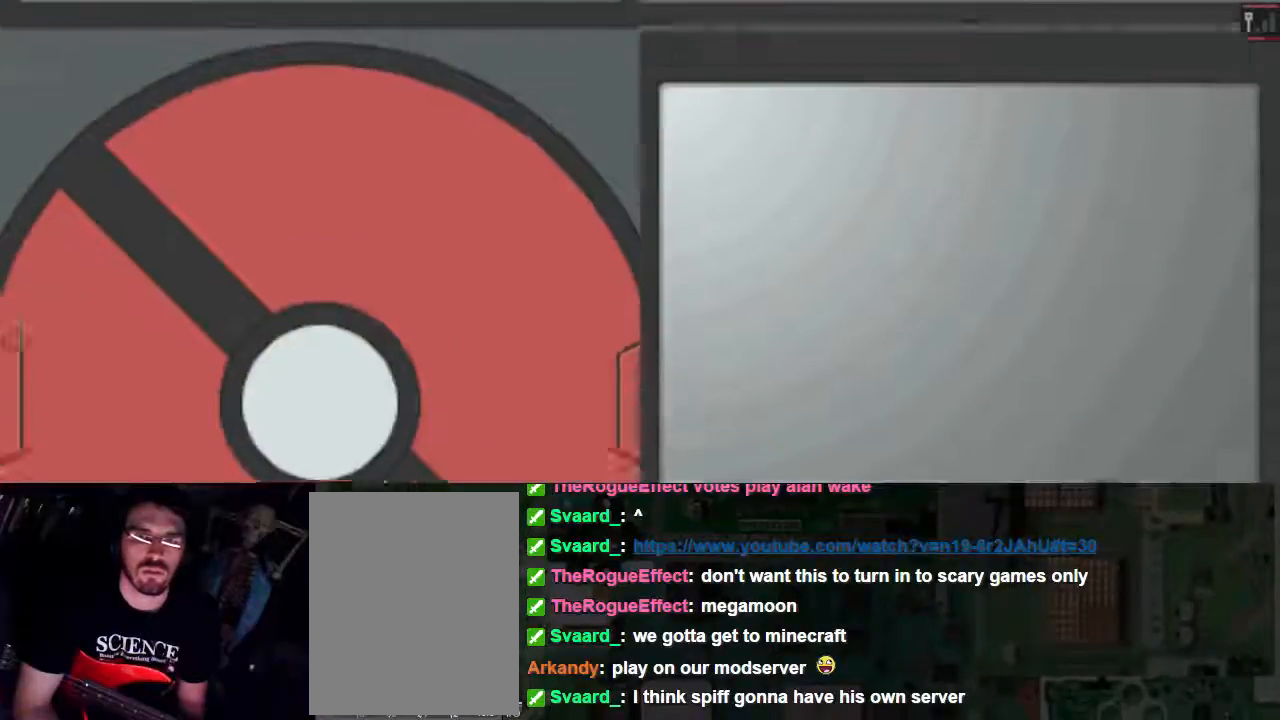
{"dt_ms": 500, "buttons": ["B"], "events": [[67, "A", "up"], [400, "B", "down"]]}
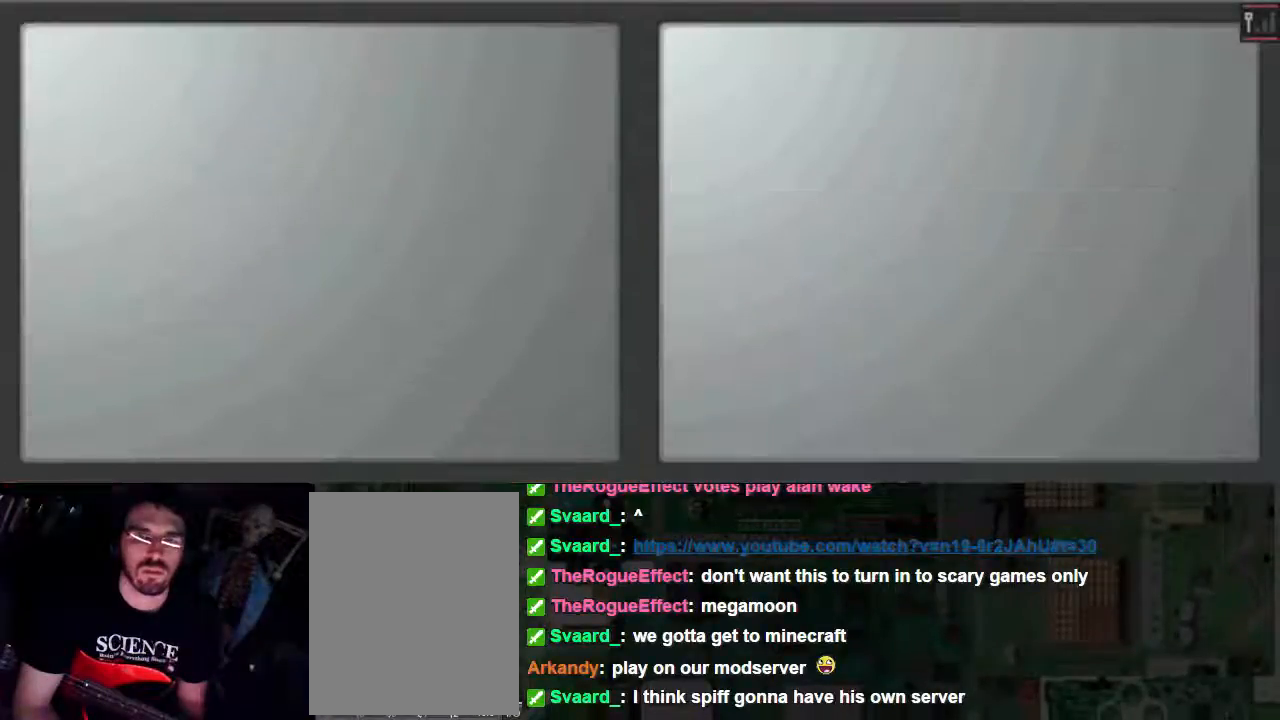
{"dt_ms": 500, "buttons": [], "events": [[133, "B", "up"], [267, "B", "down"], [333, "B", "up"]]}
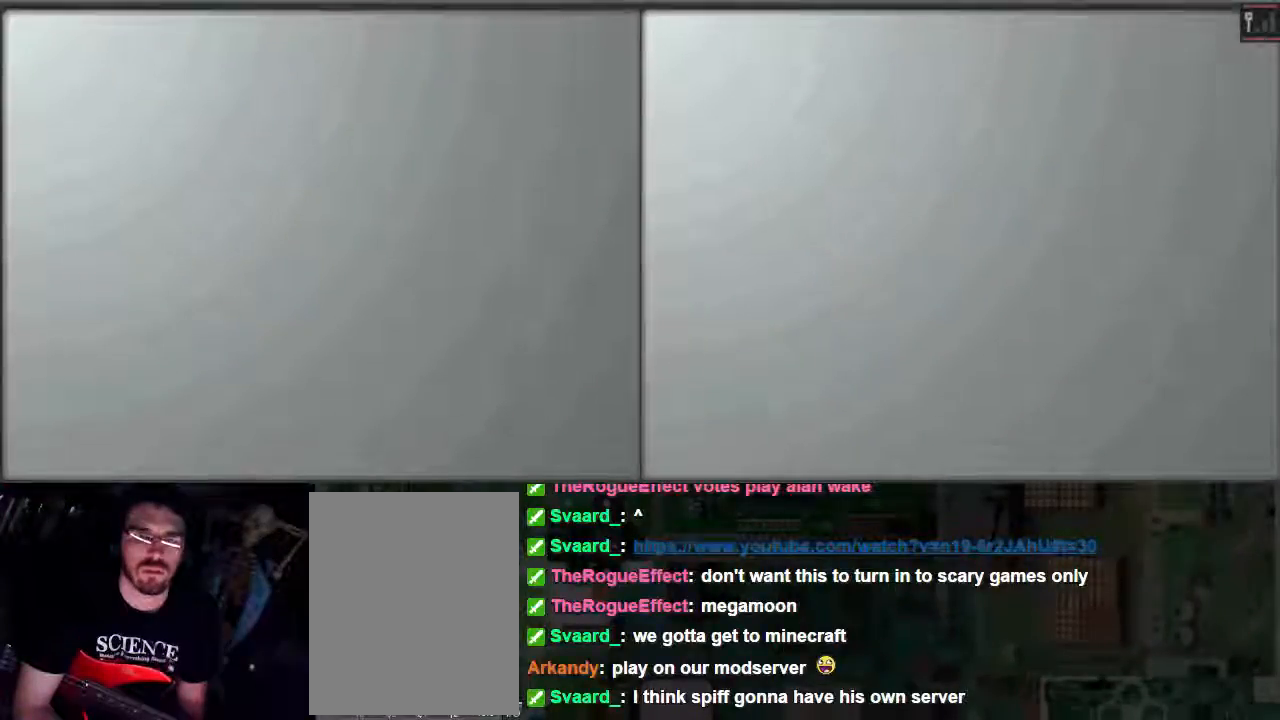
{"dt_ms": 1000, "buttons": []}
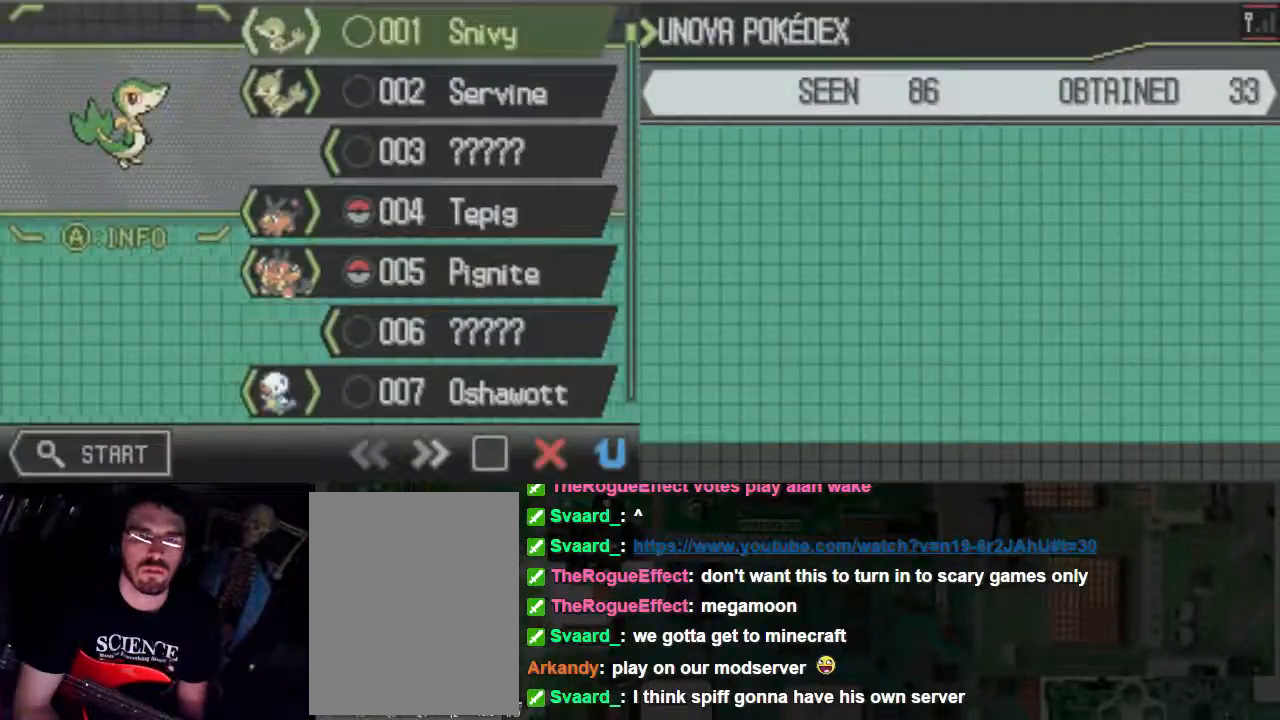
{"dt_ms": 500, "buttons": [], "events": [[200, "B", "down"], [333, "B", "up"]]}
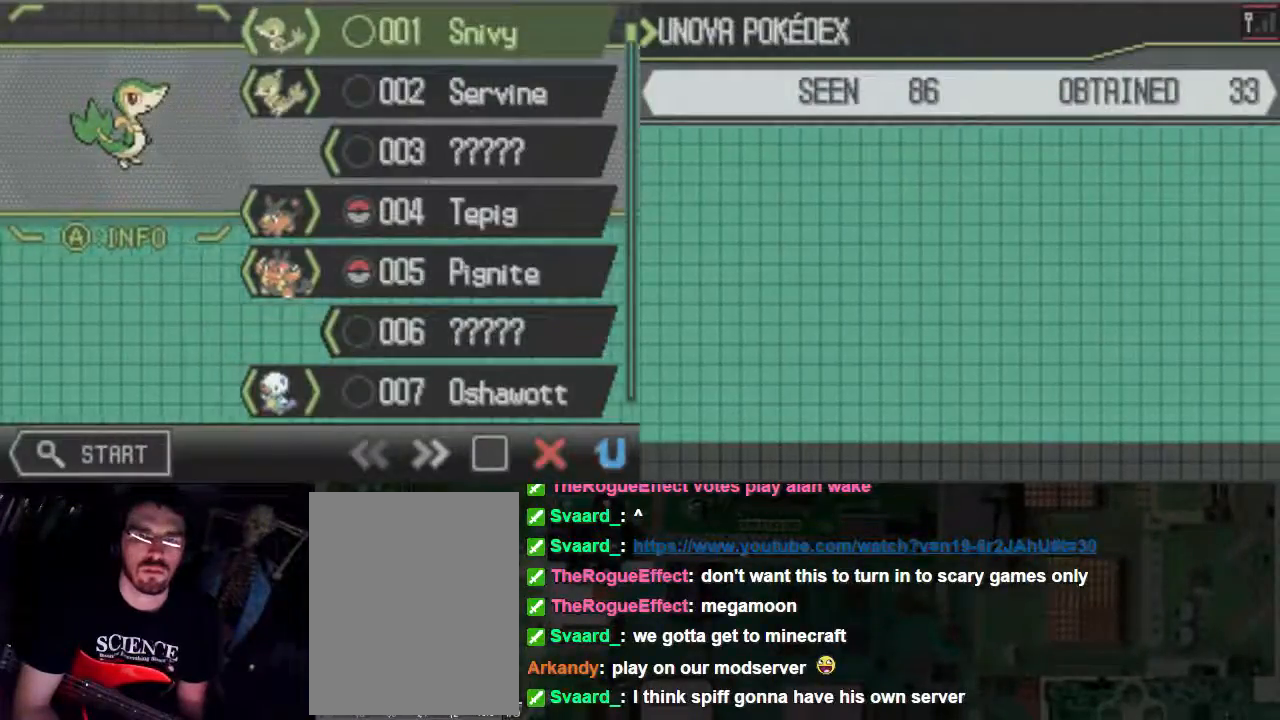
{"dt_ms": 500, "buttons": [], "events": []}
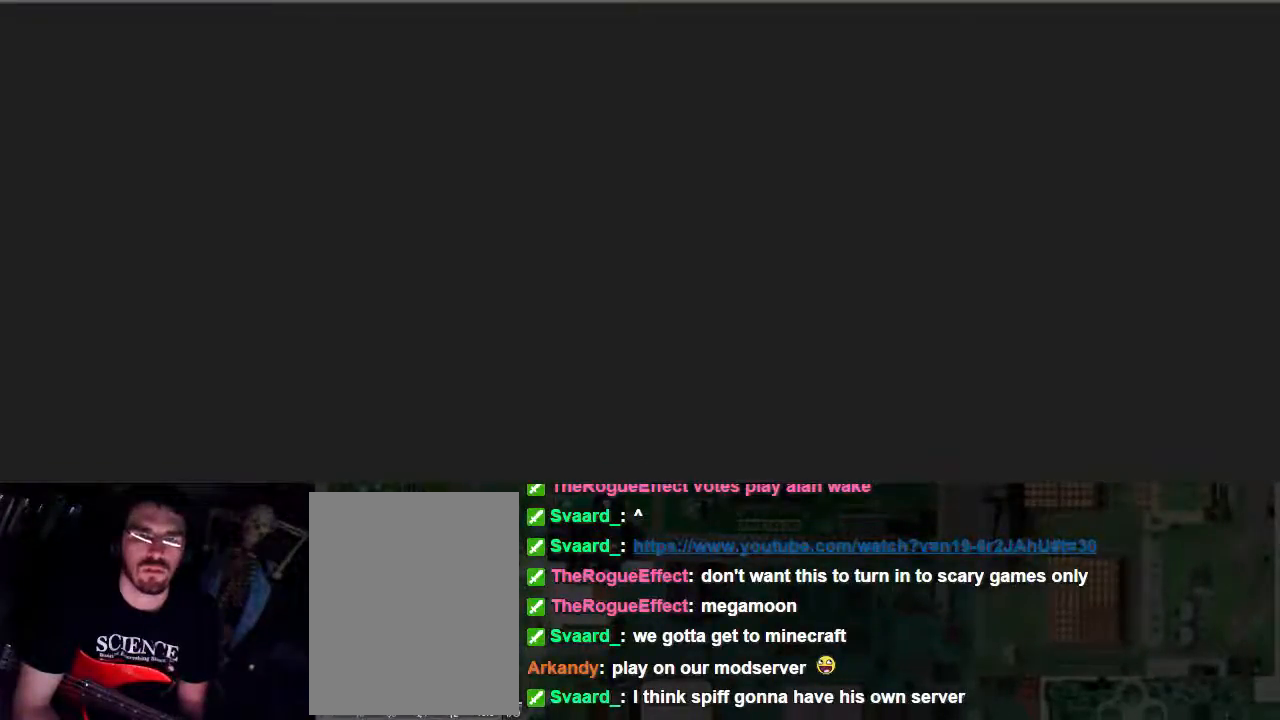
{"dt_ms": 500, "buttons": [], "events": [[267, "DPAD_DOWN", "down"], [400, "DPAD_DOWN", "up"]]}
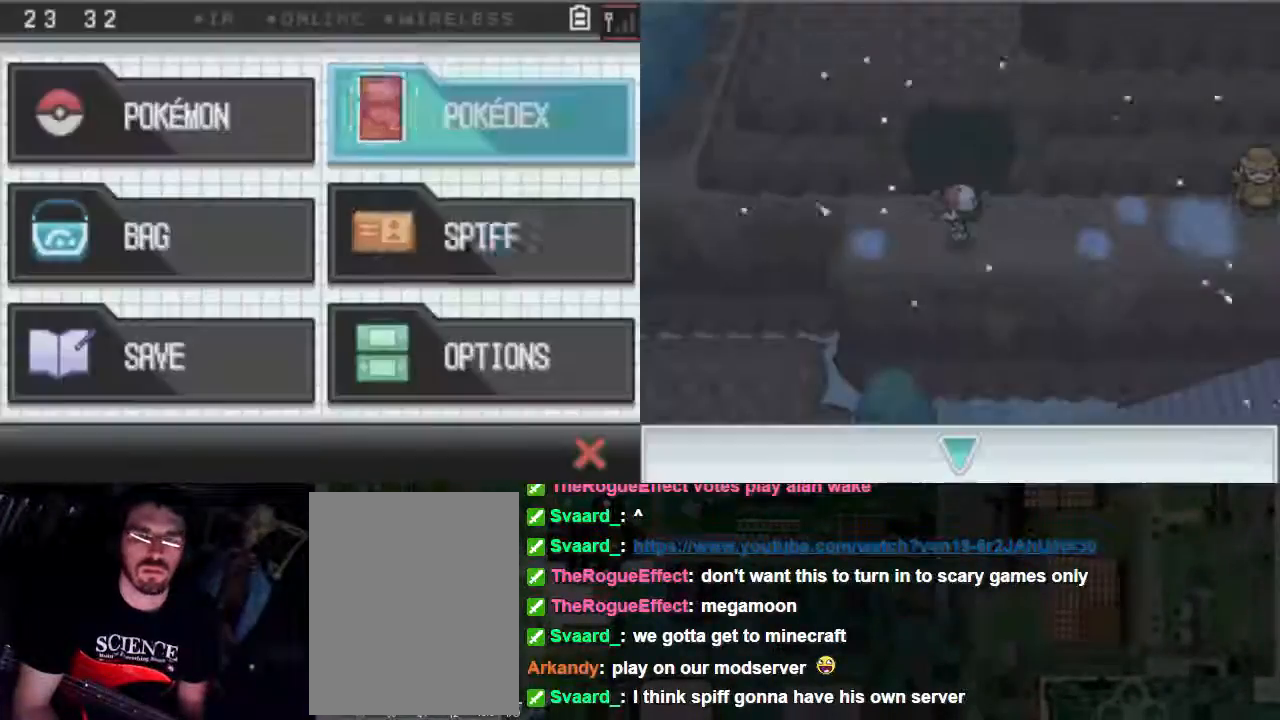
{"dt_ms": 500, "buttons": [], "events": [[67, "DPAD_DOWN", "down"], [200, "DPAD_DOWN", "up"]]}
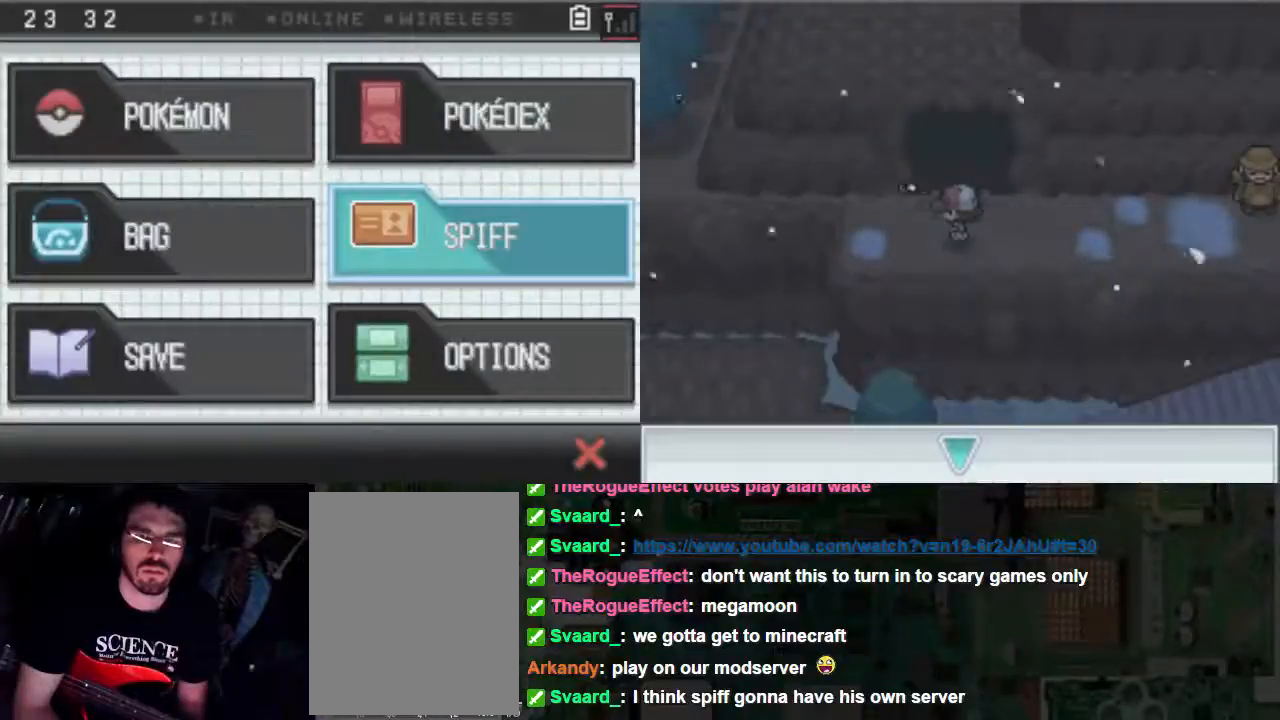
{"dt_ms": 500, "buttons": [], "events": [[133, "A", "down"], [267, "A", "up"]]}
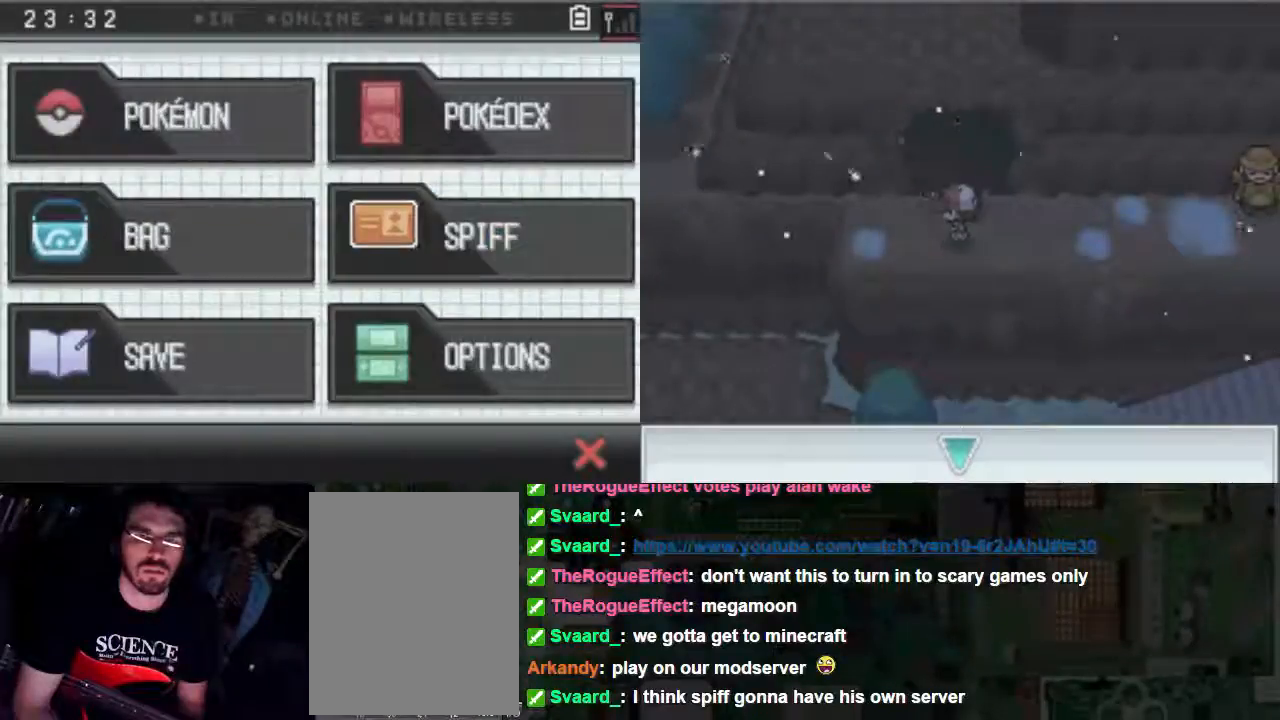
{"dt_ms": 500, "buttons": [], "events": []}
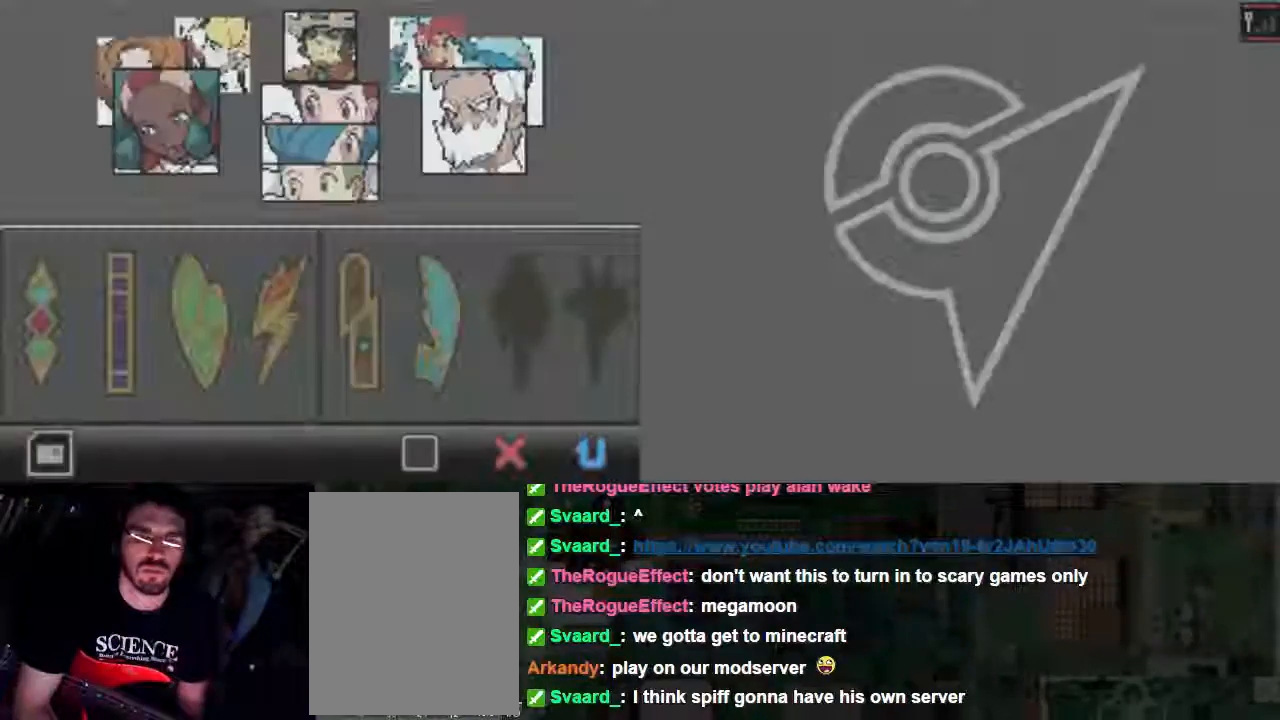
{"dt_ms": 500, "buttons": ["DPAD_DOWN"], "events": [[433, "DPAD_DOWN", "down"]]}
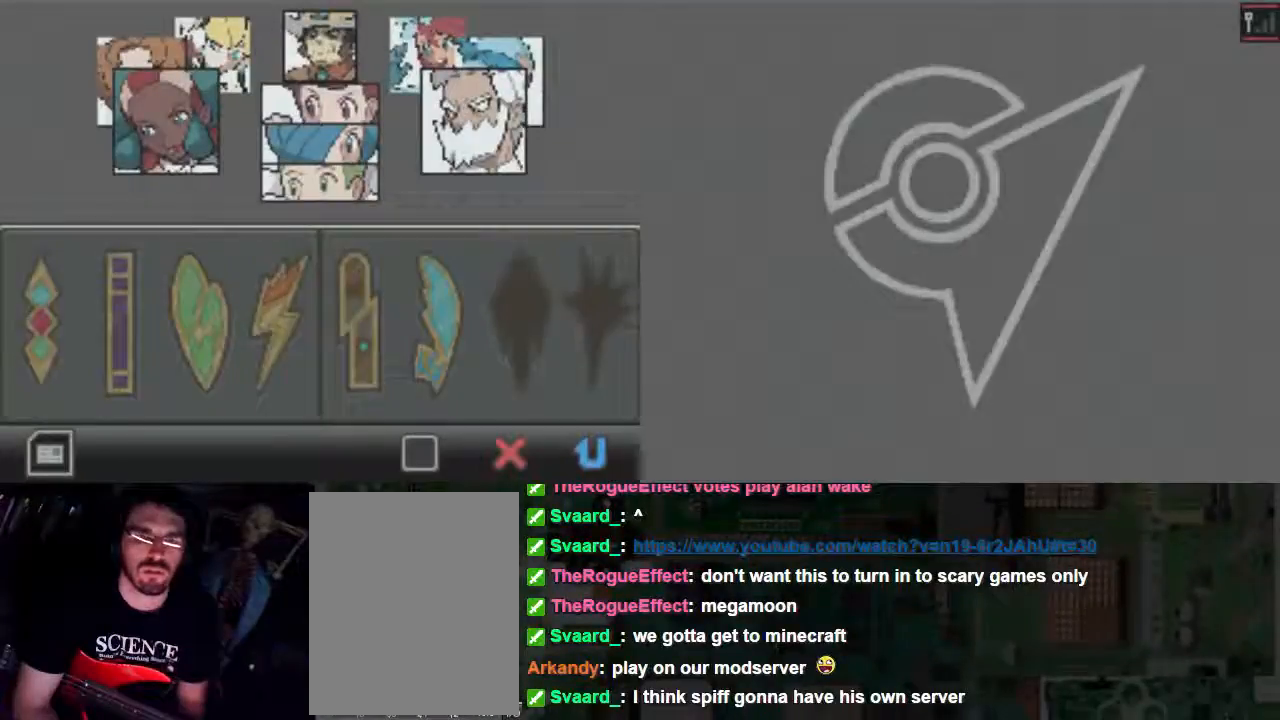
{"dt_ms": 500, "buttons": [], "events": [[133, "DPAD_DOWN", "up"], [267, "DPAD_RIGHT", "down"], [433, "DPAD_RIGHT", "up"]]}